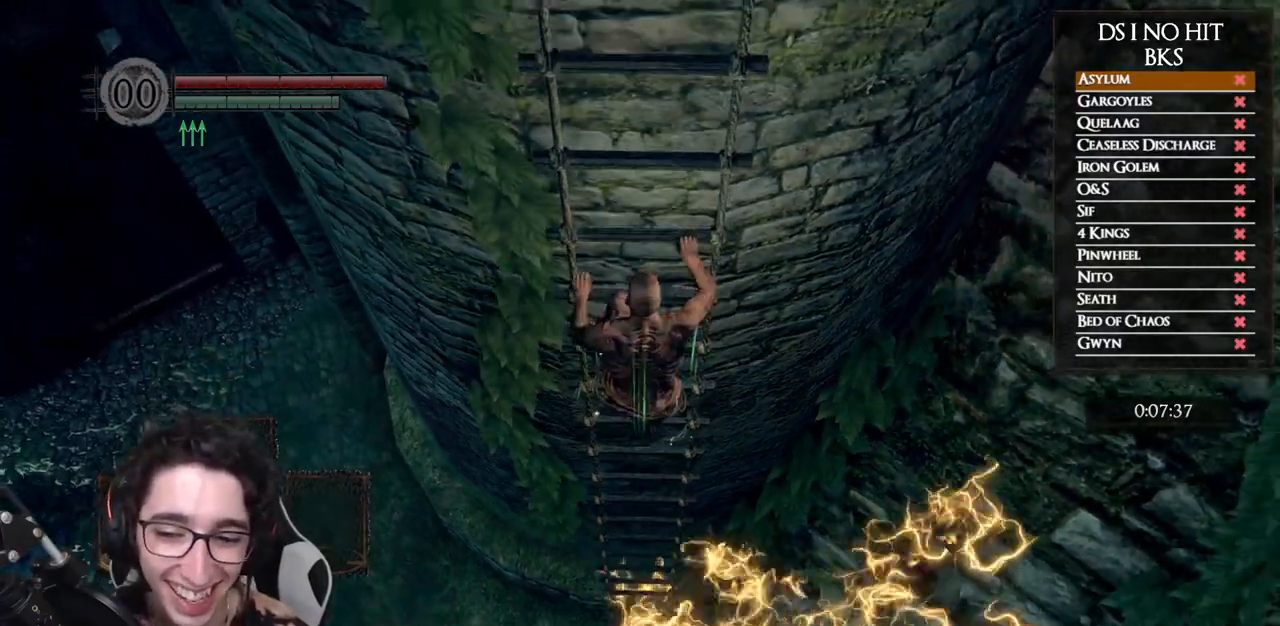
Gameplay with a controller (Xbox layout); each line is a JSON object with the inputs held at the frame after it. "events" lists button and stick changes between this image and that frame as [ms after this image, input, new state], when the widget could be followed in between. Not read: L2 R2.
{"buttons": [], "left_stick": "up", "right_stick": "center", "events": []}
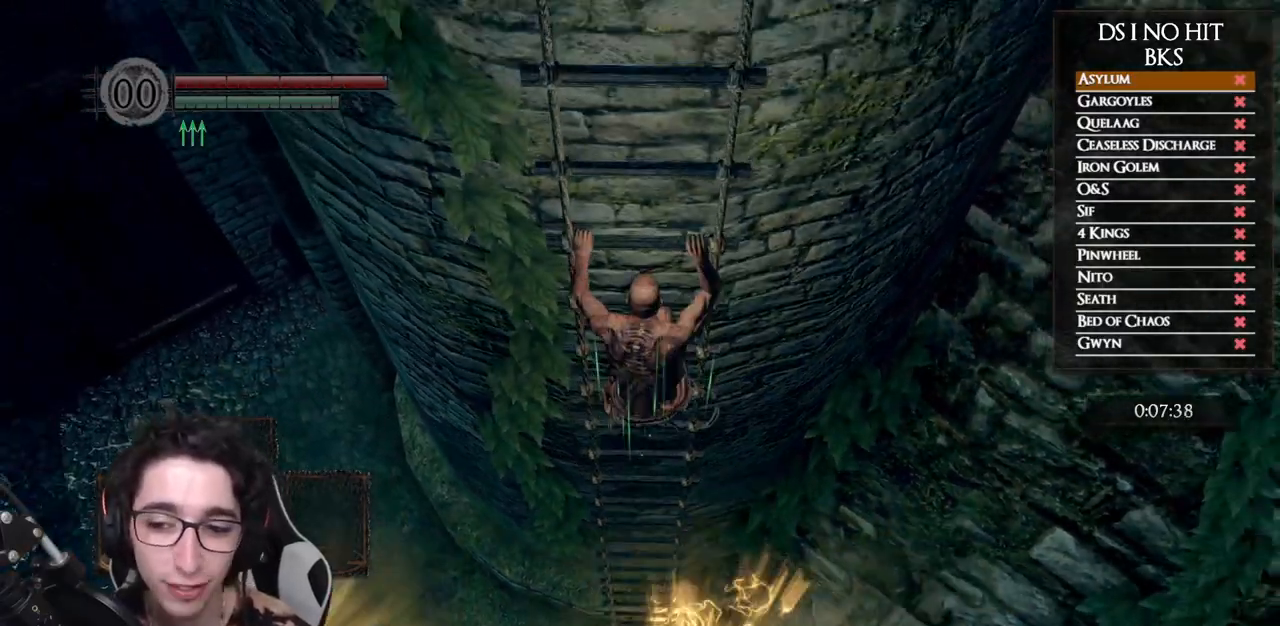
{"buttons": [], "left_stick": "up", "right_stick": "center", "events": []}
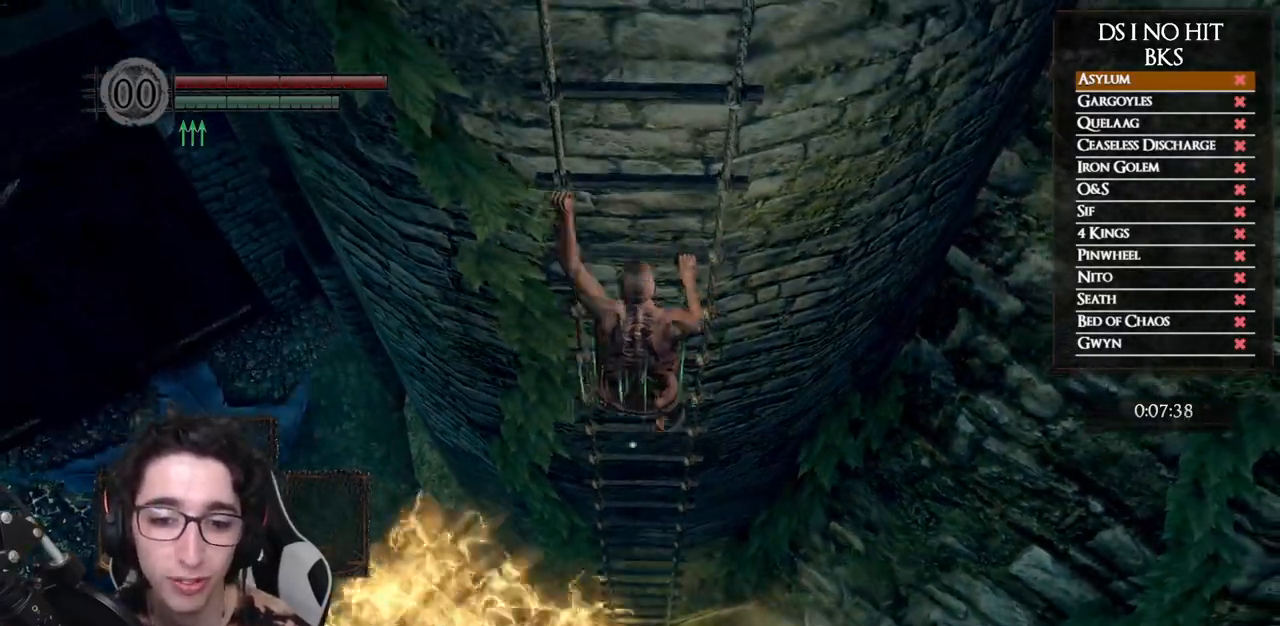
{"buttons": [], "left_stick": "up", "right_stick": "center", "events": []}
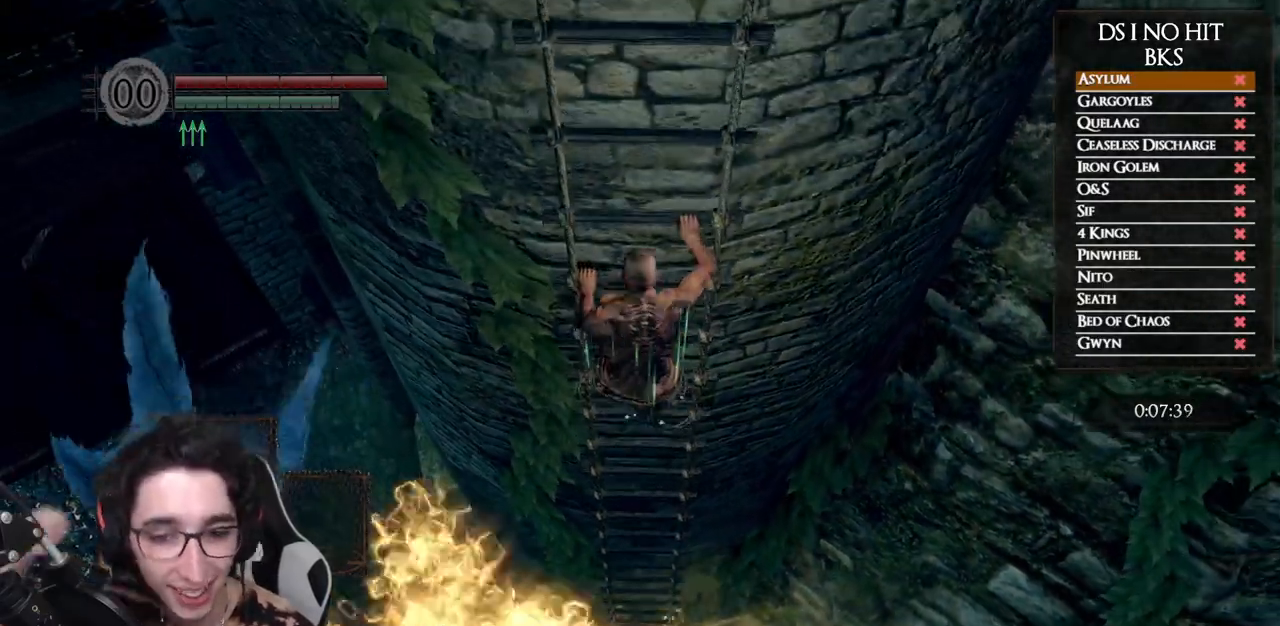
{"buttons": [], "left_stick": "up", "right_stick": "center", "events": []}
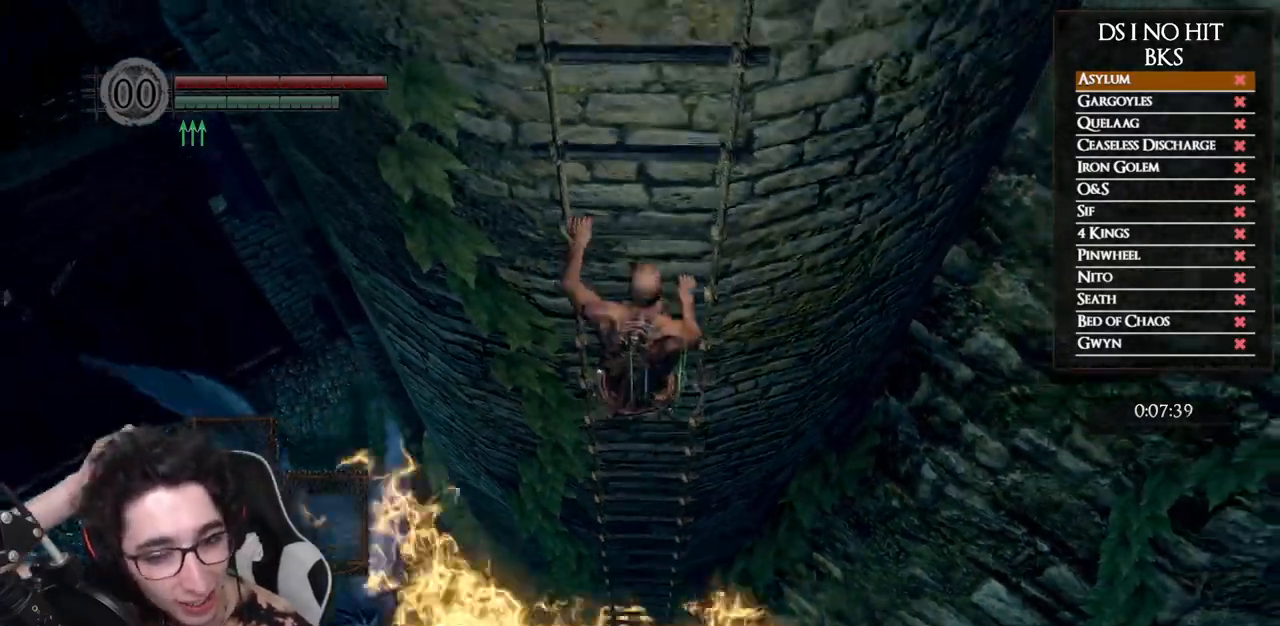
{"buttons": [], "left_stick": "up", "right_stick": "center", "events": []}
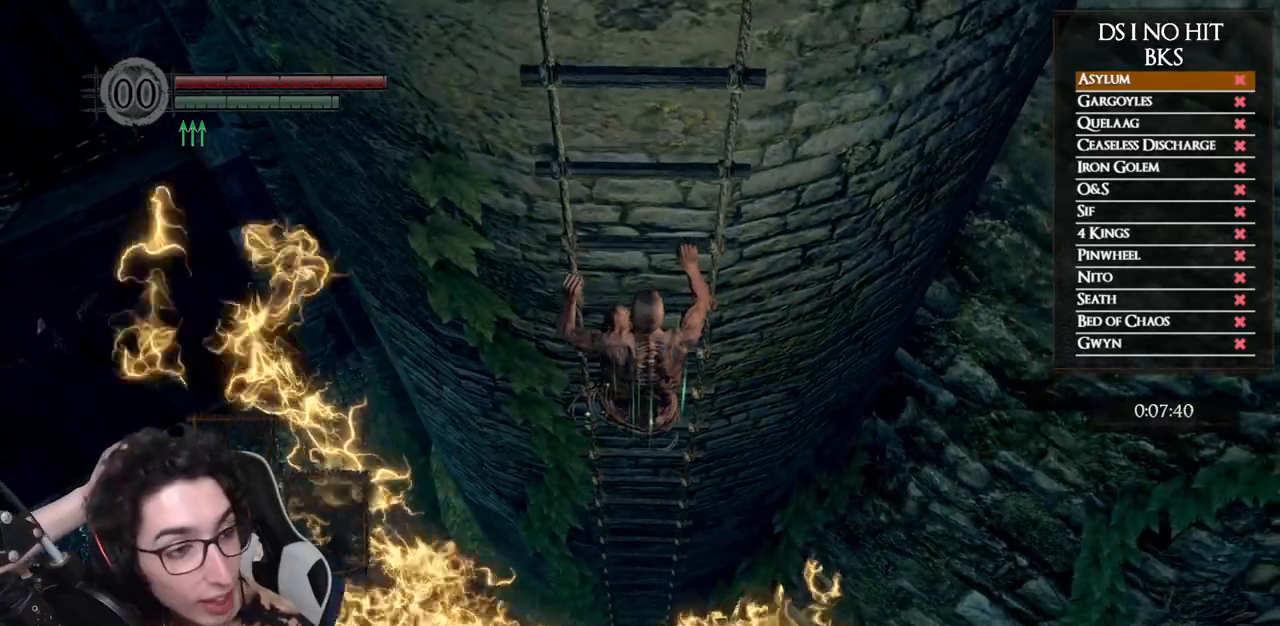
{"buttons": [], "left_stick": "up", "right_stick": "center", "events": []}
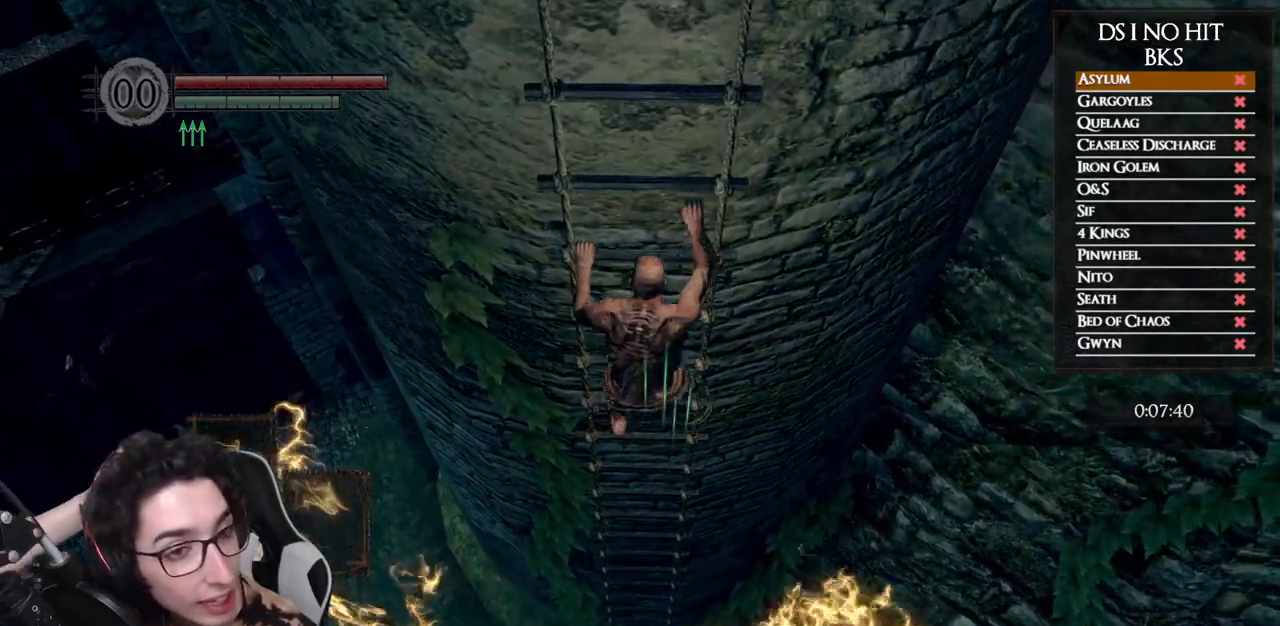
{"buttons": [], "left_stick": "up", "right_stick": "center", "events": []}
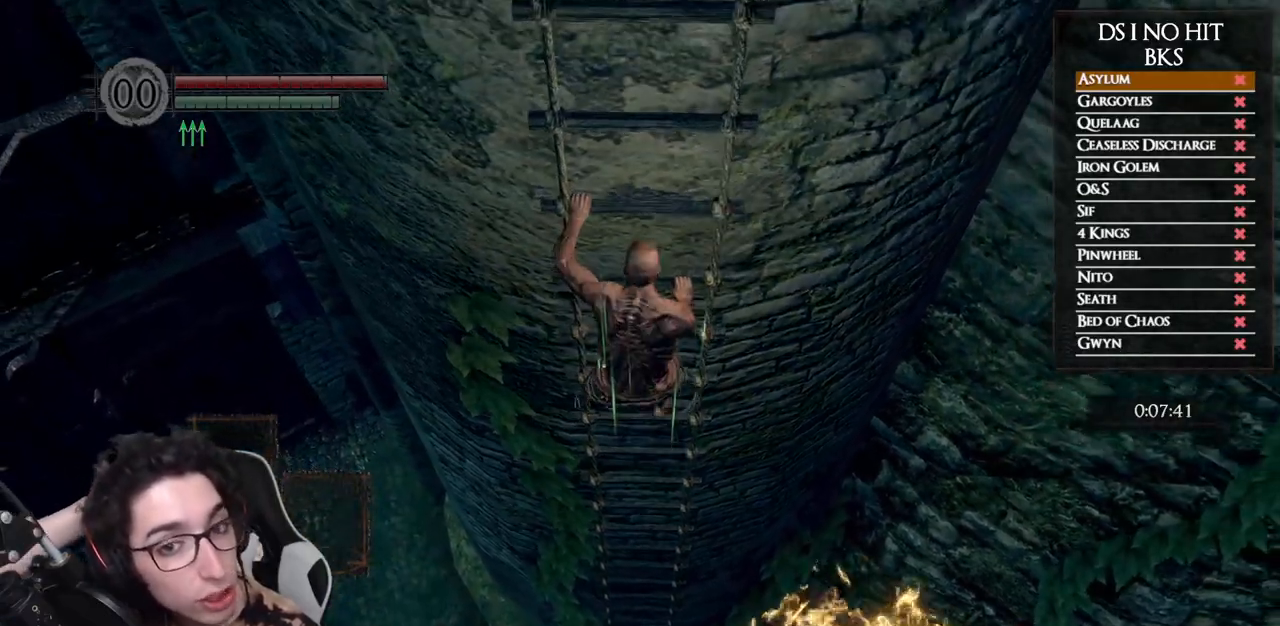
{"buttons": [], "left_stick": "up", "right_stick": "center", "events": []}
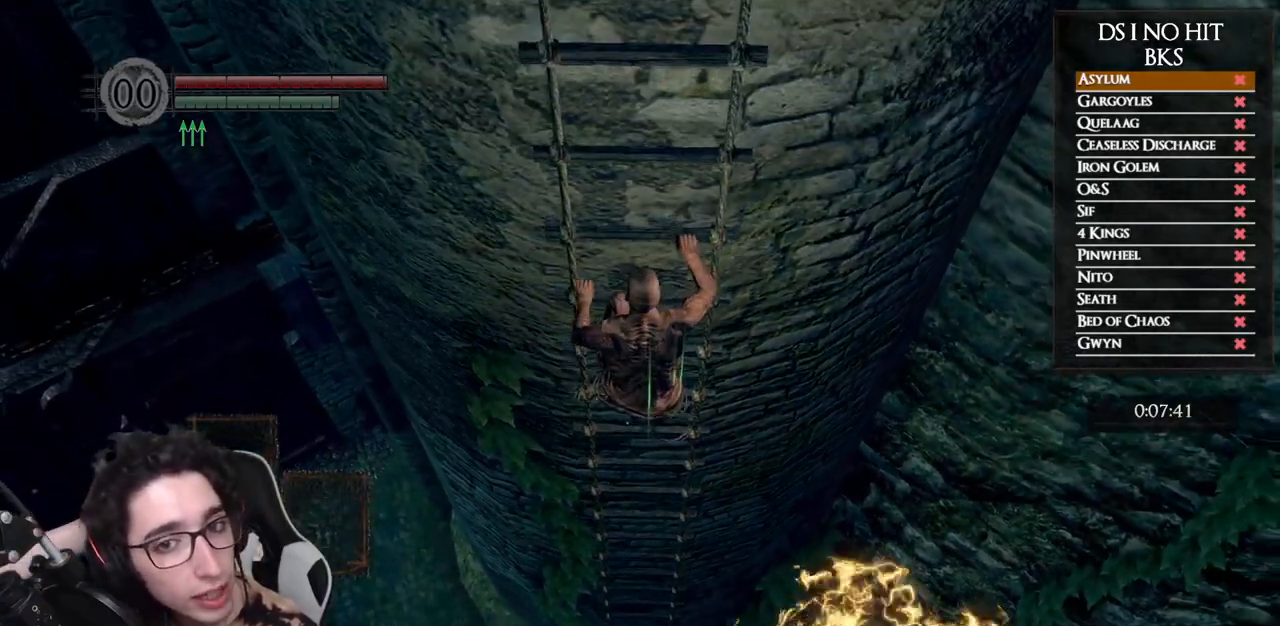
{"buttons": [], "left_stick": "up", "right_stick": "center", "events": []}
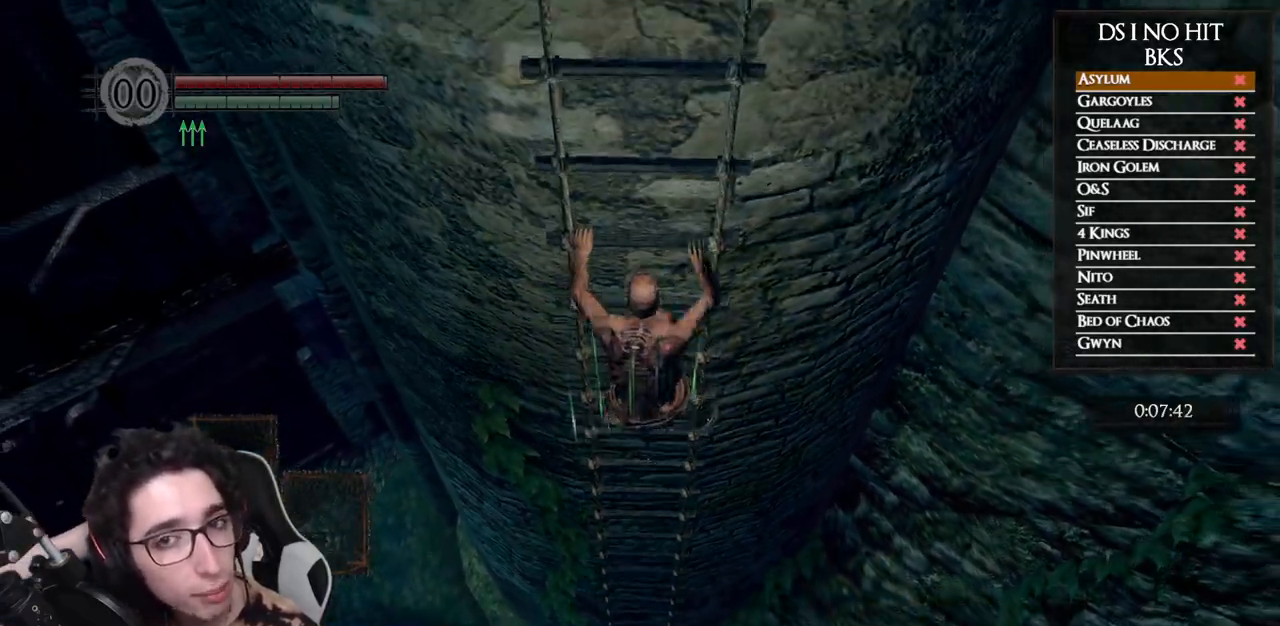
{"buttons": [], "left_stick": "up", "right_stick": "center", "events": []}
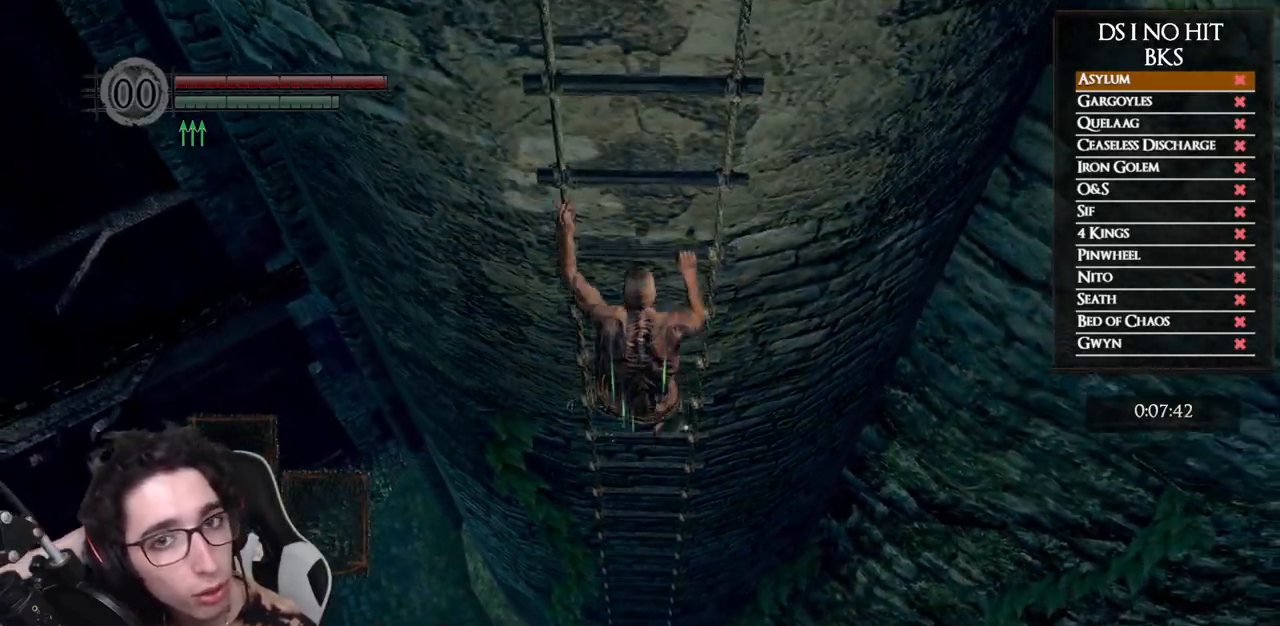
{"buttons": [], "left_stick": "up", "right_stick": "center", "events": []}
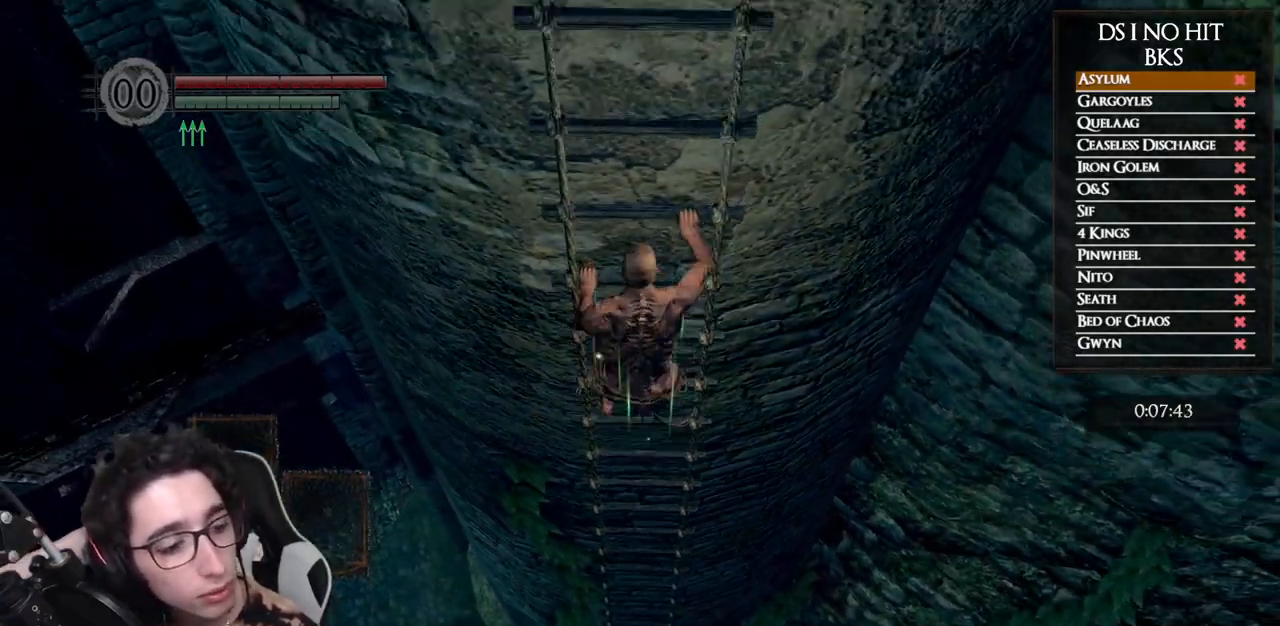
{"buttons": [], "left_stick": "up", "right_stick": "center", "events": []}
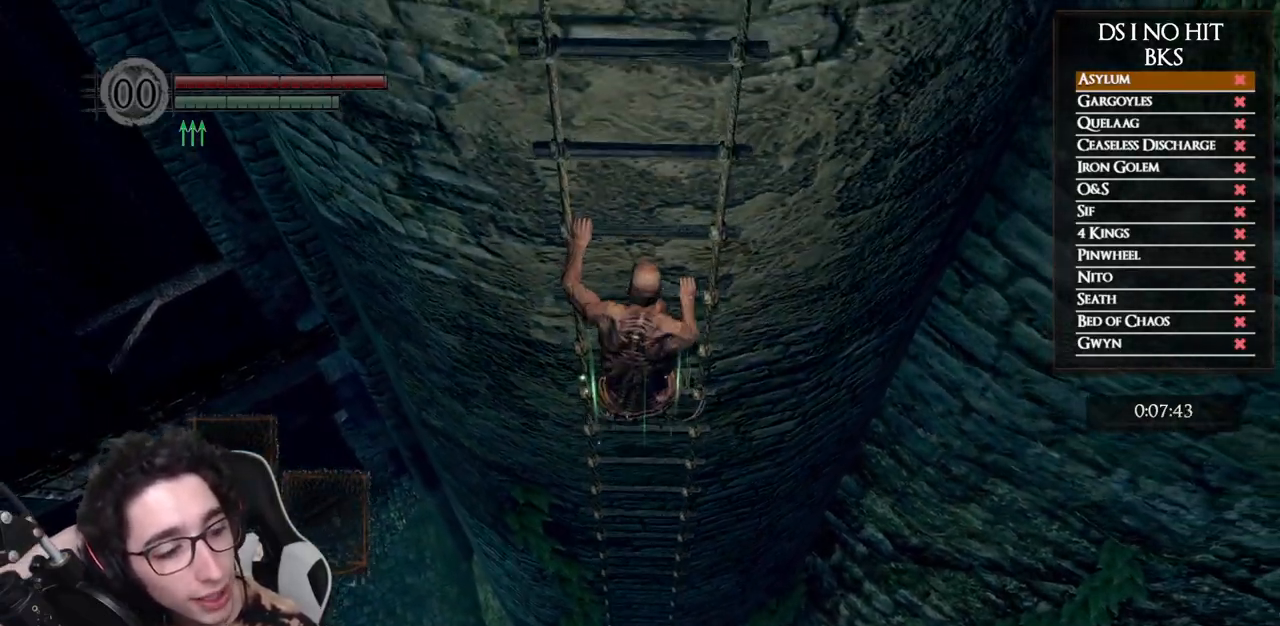
{"buttons": [], "left_stick": "up", "right_stick": "center", "events": []}
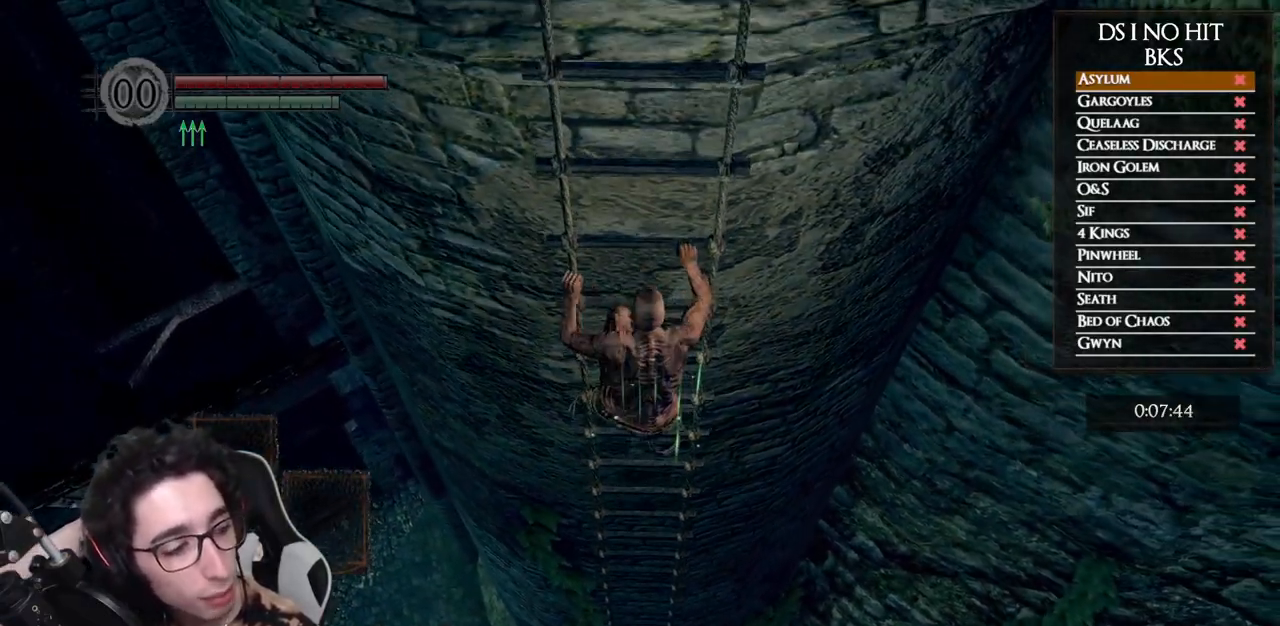
{"buttons": [], "left_stick": "up", "right_stick": "center", "events": []}
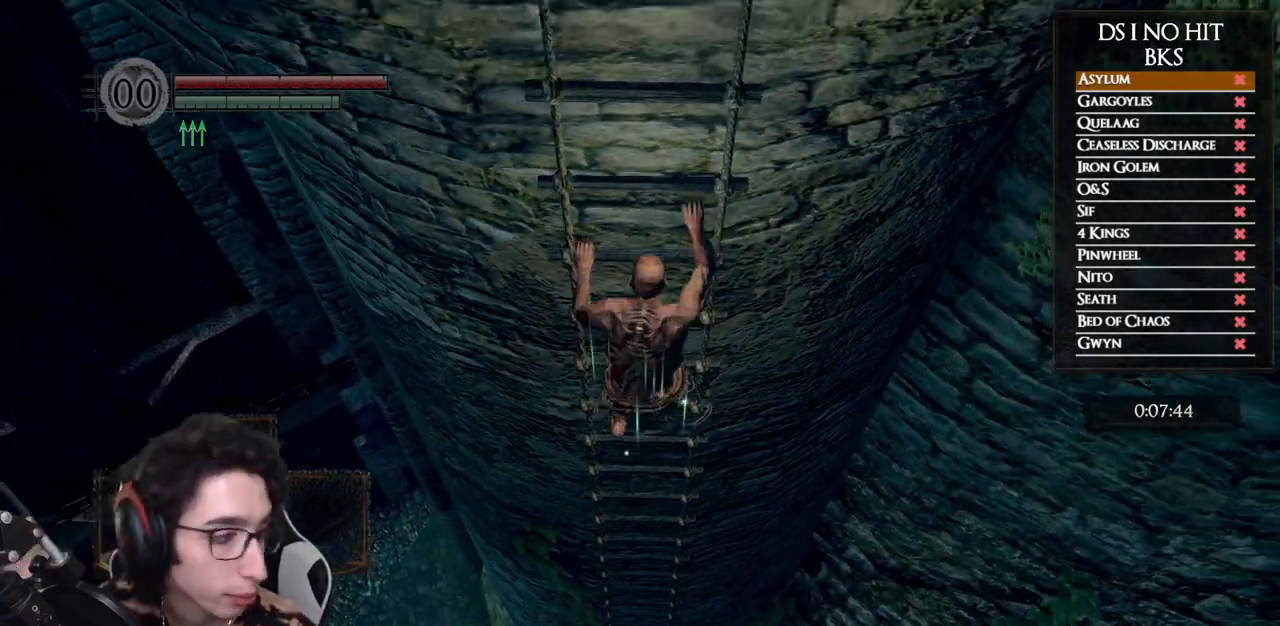
{"buttons": [], "left_stick": "up", "right_stick": "center", "events": []}
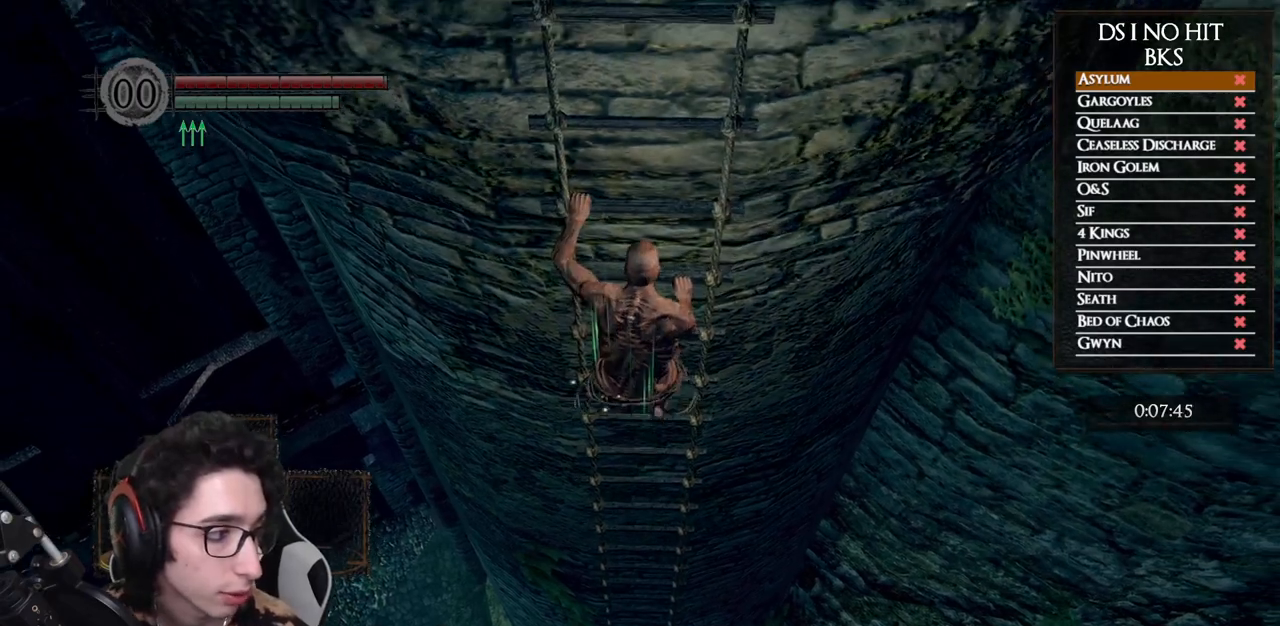
{"buttons": [], "left_stick": "up", "right_stick": "center", "events": []}
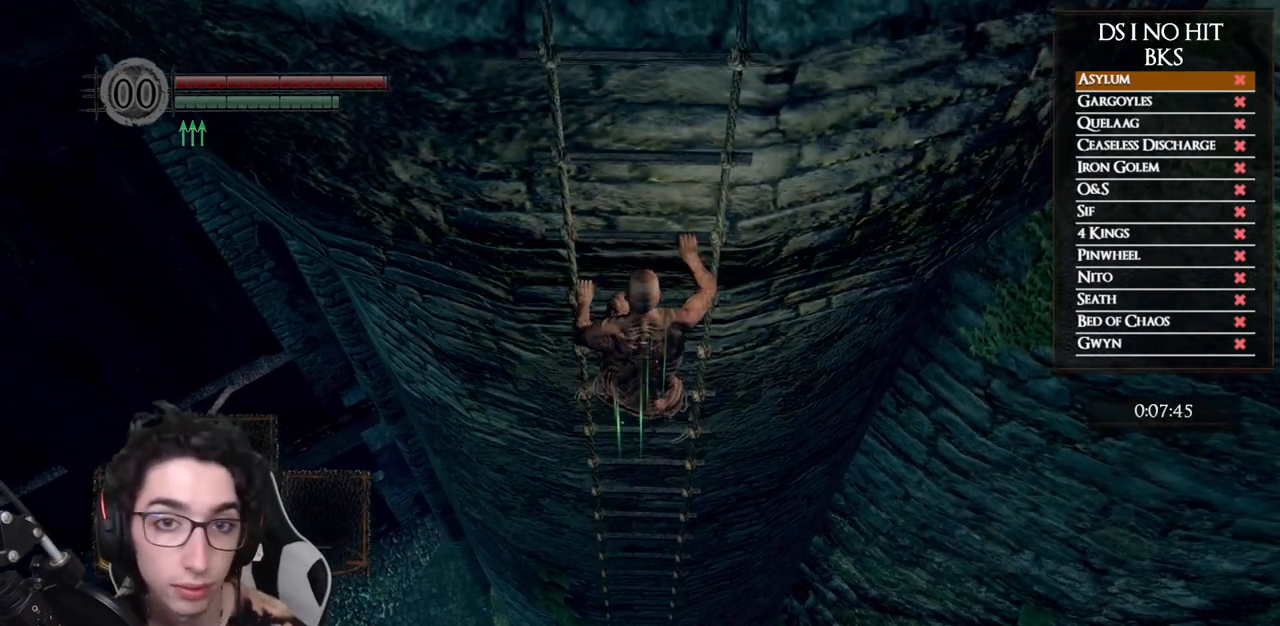
{"buttons": [], "left_stick": "up", "right_stick": "center"}
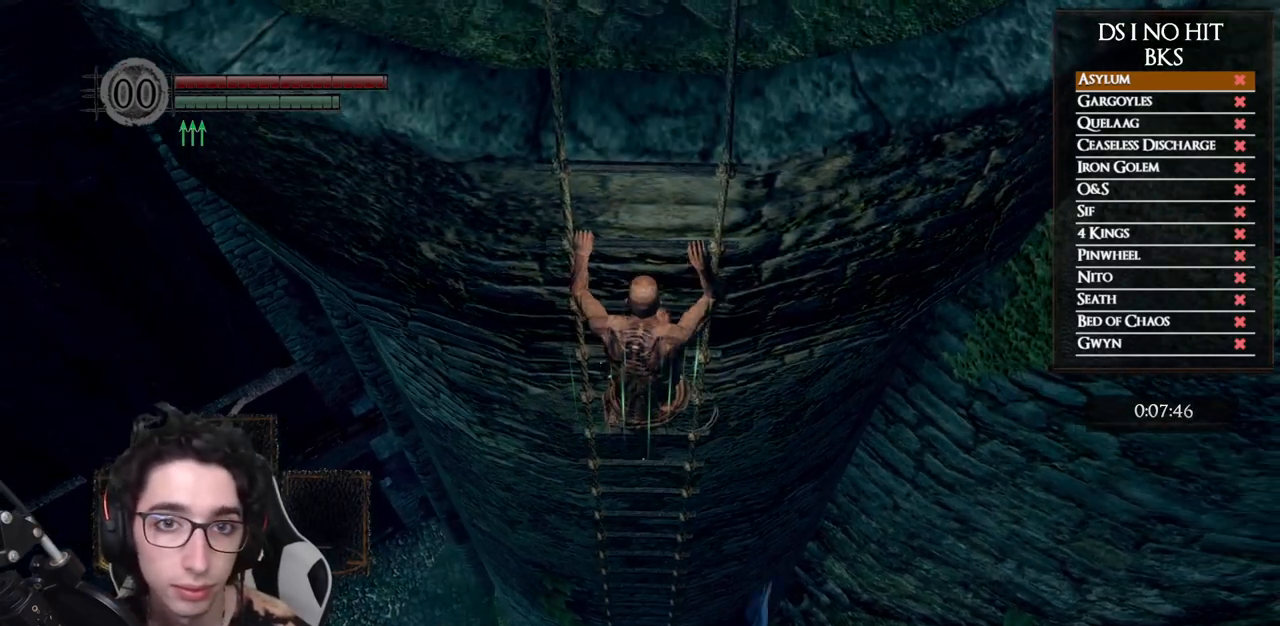
{"buttons": [], "left_stick": "up", "right_stick": "down"}
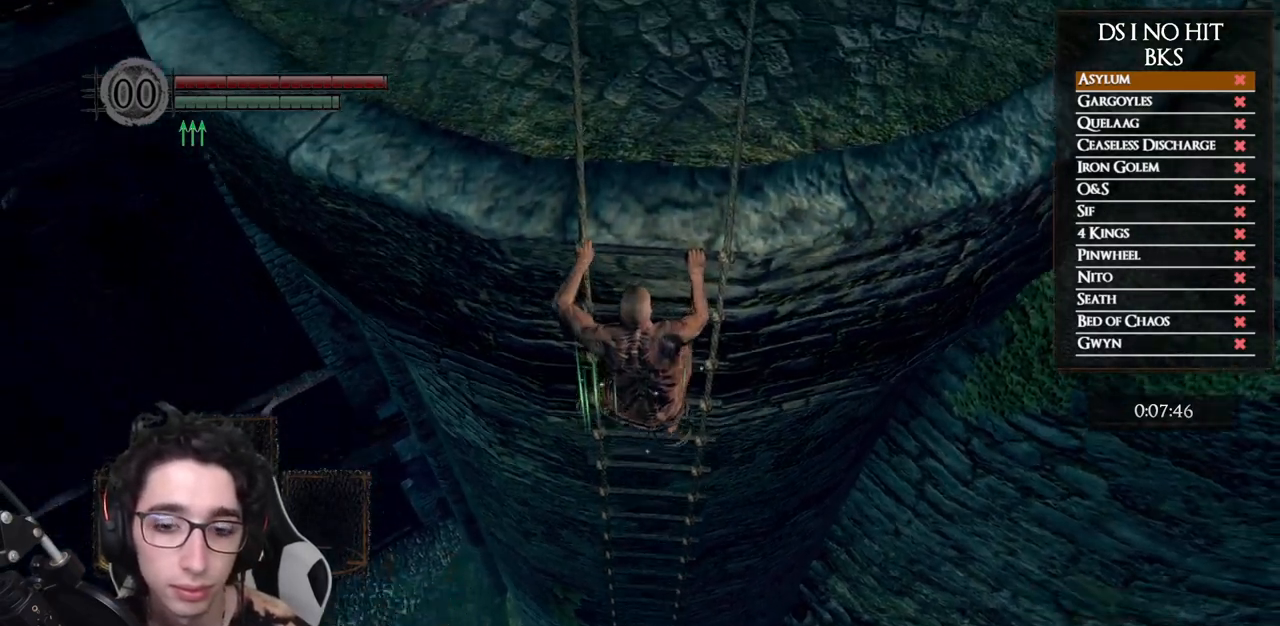
{"buttons": [], "left_stick": "up", "right_stick": "up", "events": [[267, "right_stick", "center"], [417, "right_stick", "up"]]}
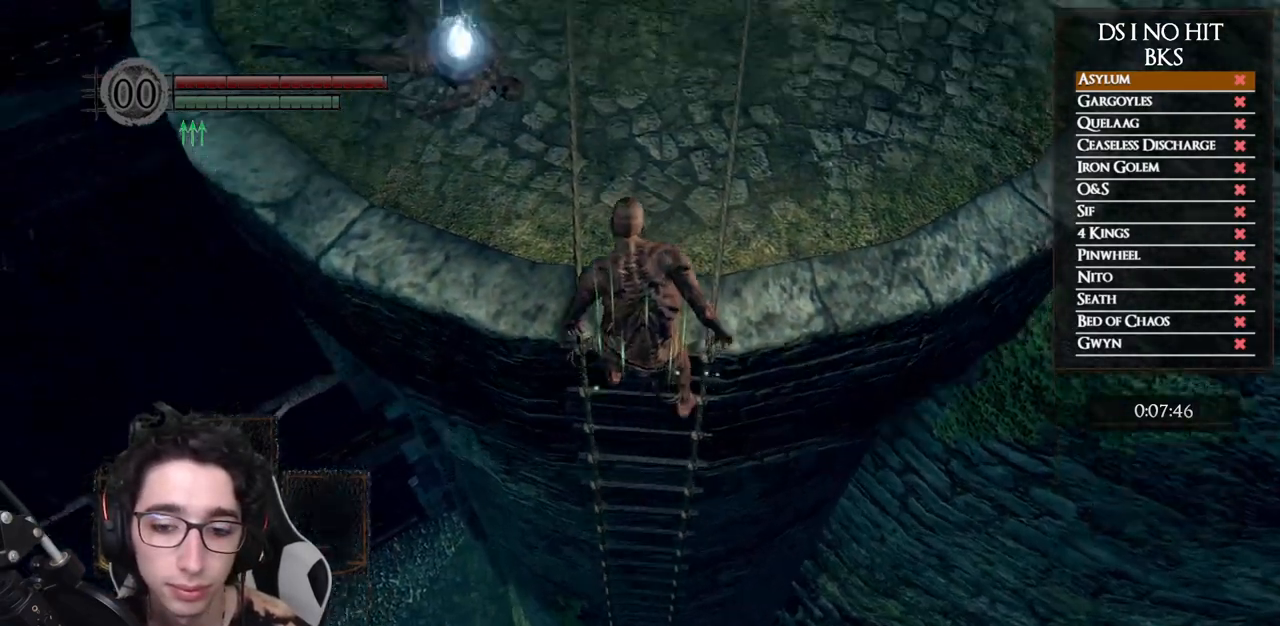
{"buttons": [], "left_stick": "up", "right_stick": "center", "events": [[350, "right_stick", "up-left"], [483, "right_stick", "center"]]}
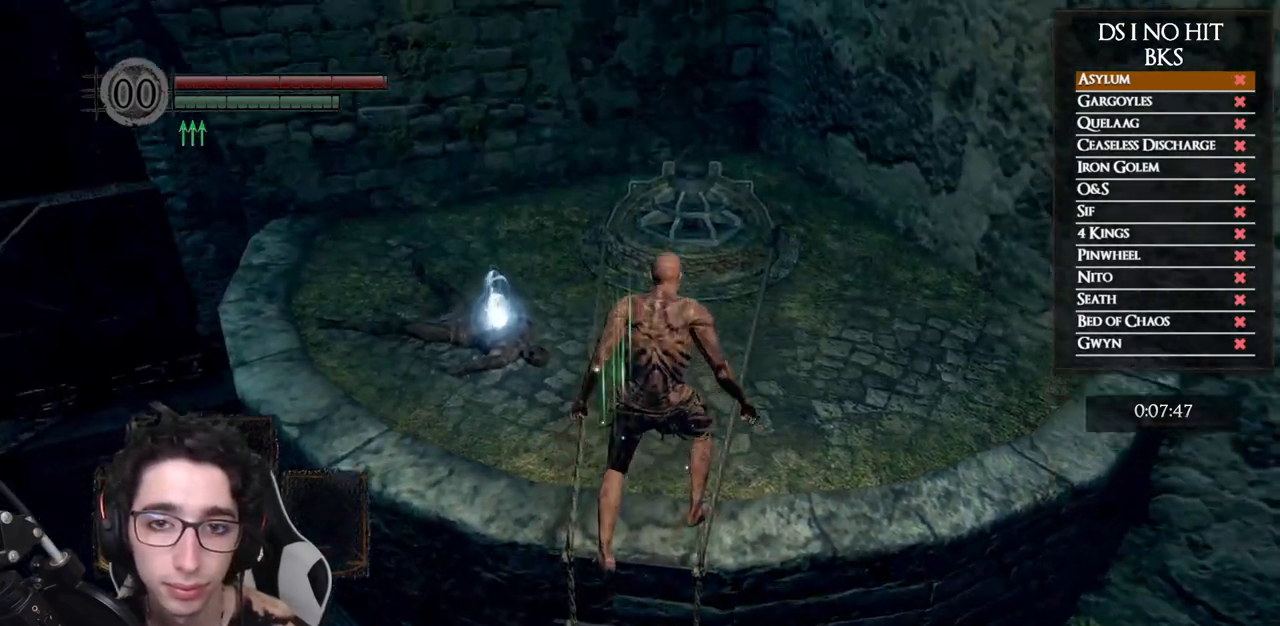
{"buttons": ["B"], "left_stick": "up-left", "right_stick": "center", "events": [[67, "B", "down"], [300, "left_stick", "up-left"]]}
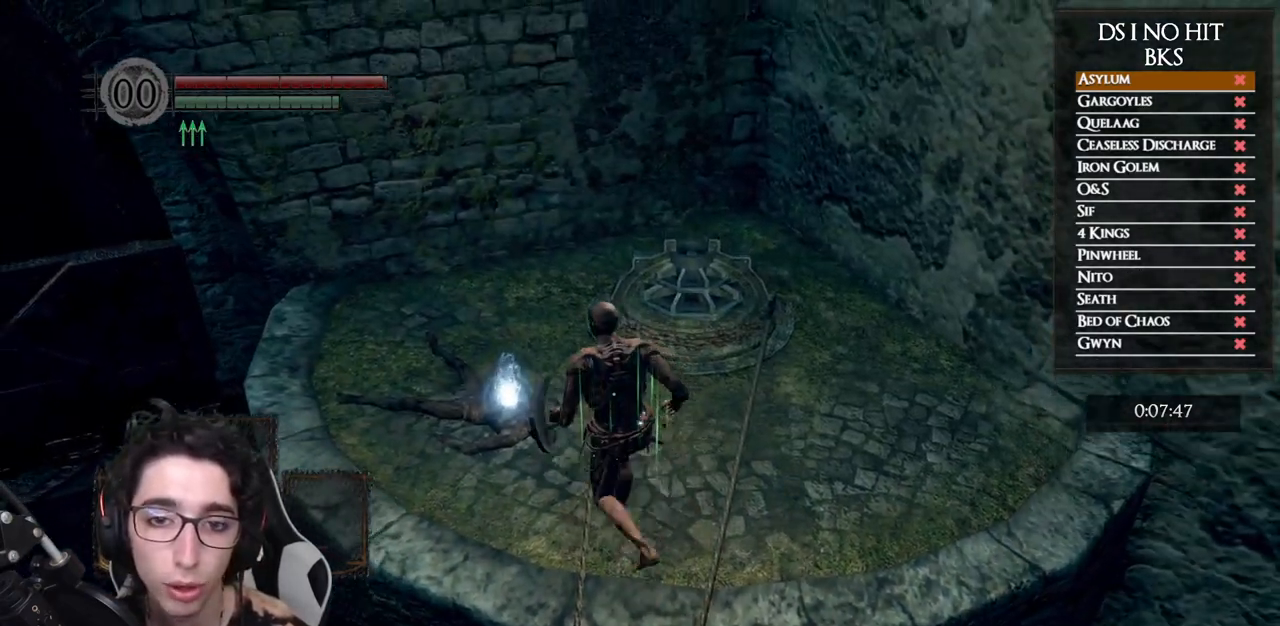
{"buttons": [], "left_stick": "center", "right_stick": "center", "events": [[167, "B", "up"], [250, "A", "down"], [317, "A", "up"], [367, "left_stick", "center"], [383, "A", "down"], [467, "A", "up"]]}
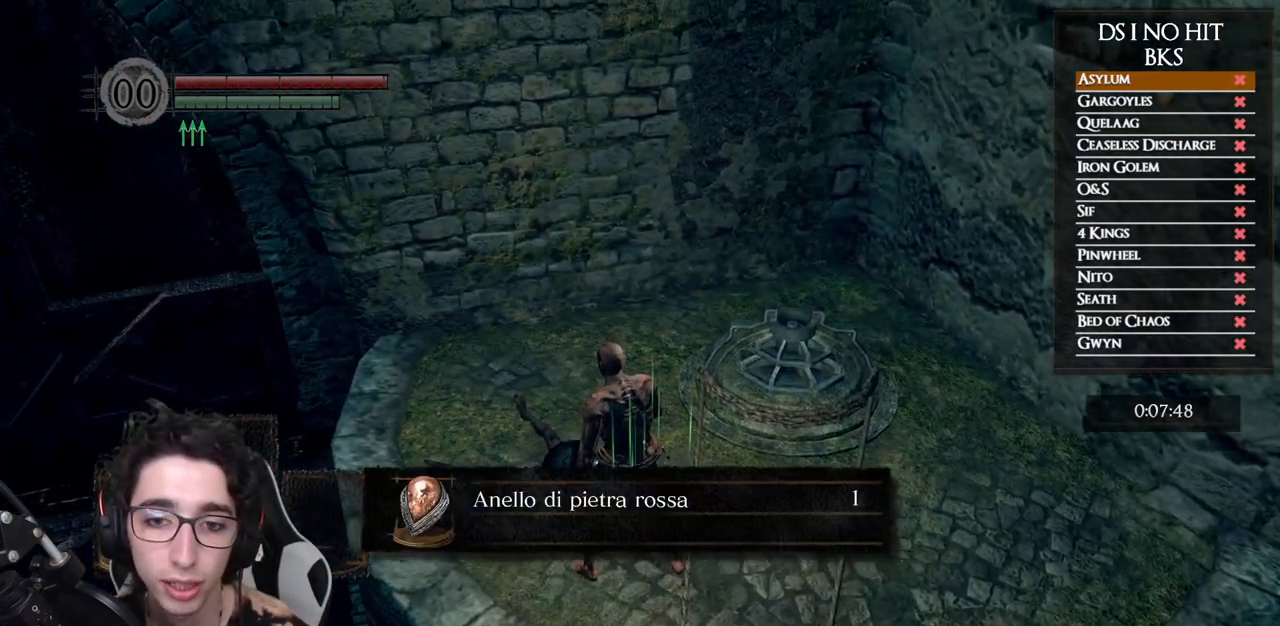
{"buttons": ["START"], "left_stick": "center", "right_stick": "center", "events": [[17, "A", "down"], [117, "A", "up"], [183, "A", "down"], [267, "A", "up"], [317, "A", "down"], [383, "A", "up"], [500, "START", "down"]]}
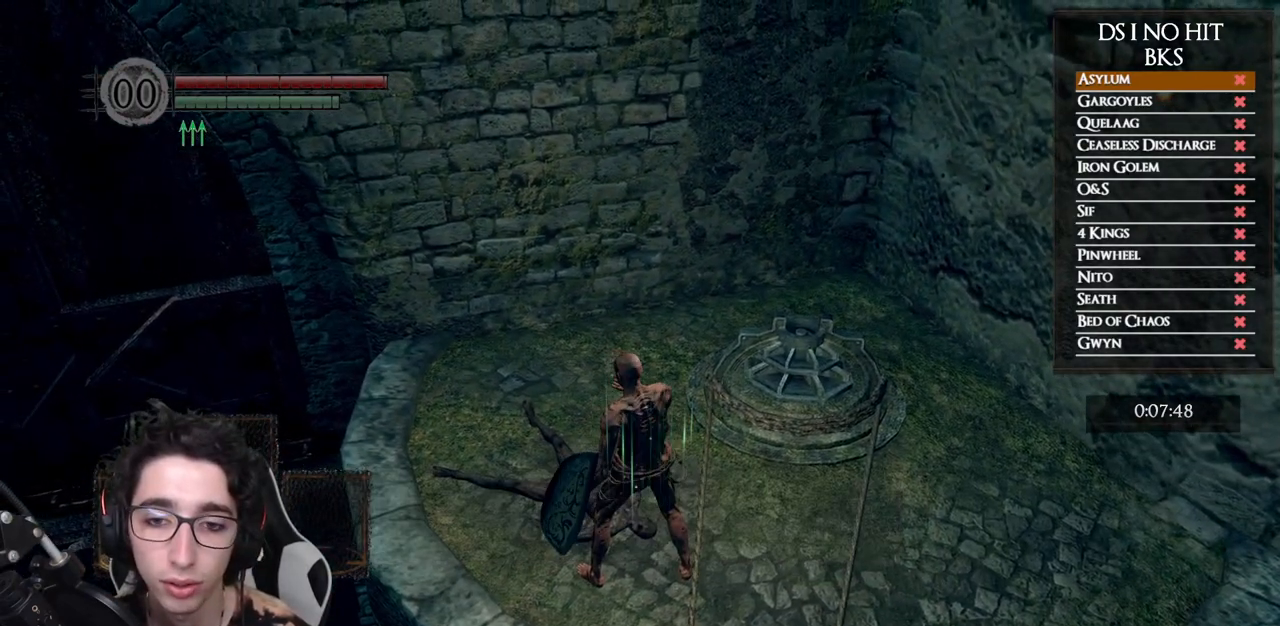
{"buttons": ["DPAD_UP"], "left_stick": "center", "right_stick": "center", "events": [[150, "START", "up"], [217, "DPAD_RIGHT", "down"], [300, "DPAD_RIGHT", "up"], [367, "A", "down"], [417, "DPAD_UP", "down"], [433, "A", "up"]]}
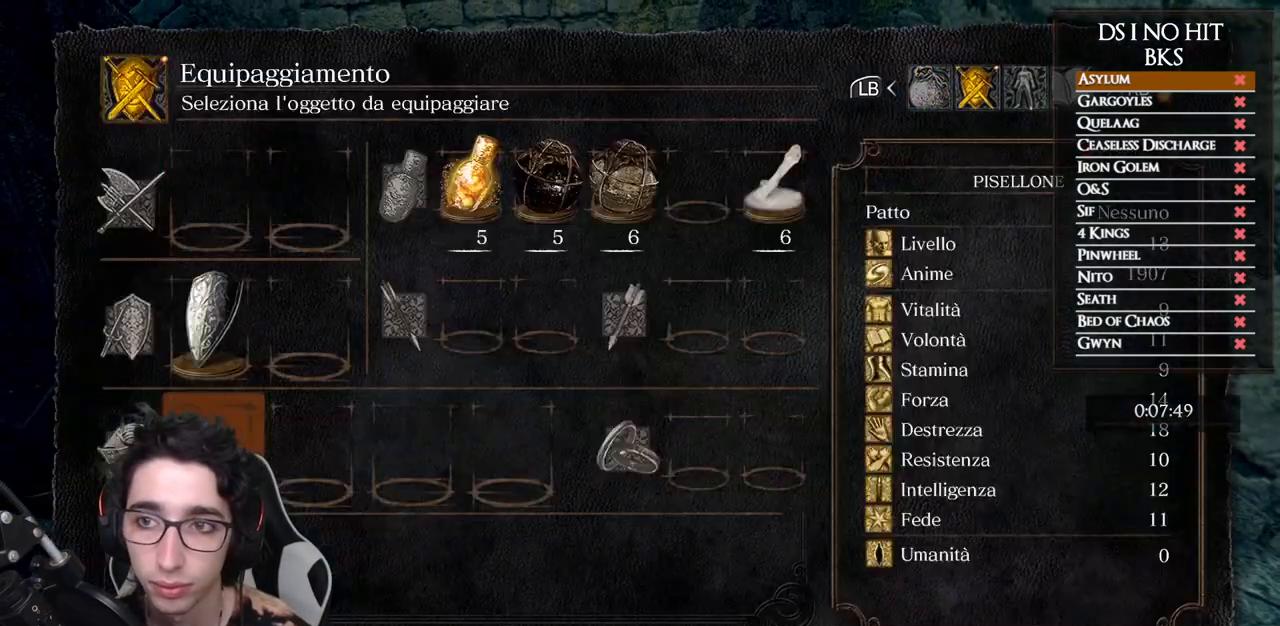
{"buttons": [], "left_stick": "center", "right_stick": "center", "events": [[33, "DPAD_LEFT", "down"], [67, "DPAD_UP", "up"], [117, "DPAD_LEFT", "up"], [200, "A", "down"], [283, "A", "up"], [333, "A", "down"], [433, "A", "up"]]}
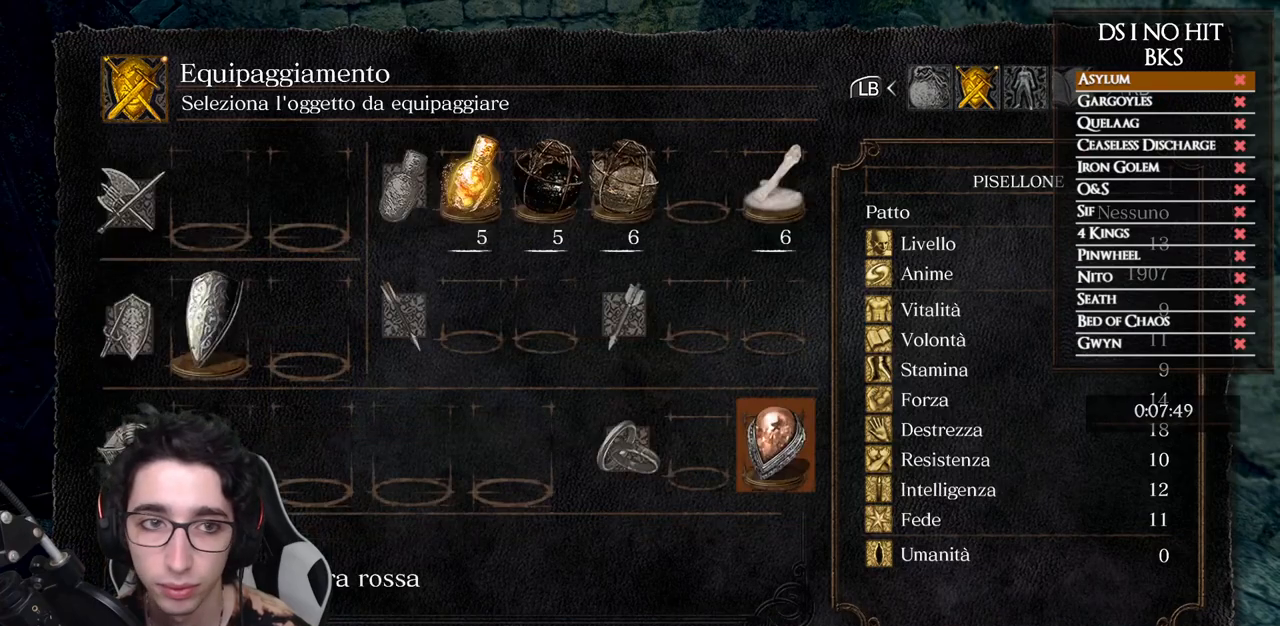
{"buttons": [], "left_stick": "center", "right_stick": "center", "events": [[67, "B", "down"], [133, "left_stick", "up"], [167, "B", "up"], [200, "B", "down"], [283, "B", "up"], [367, "right_stick", "down-right"], [383, "left_stick", "center"], [483, "right_stick", "center"]]}
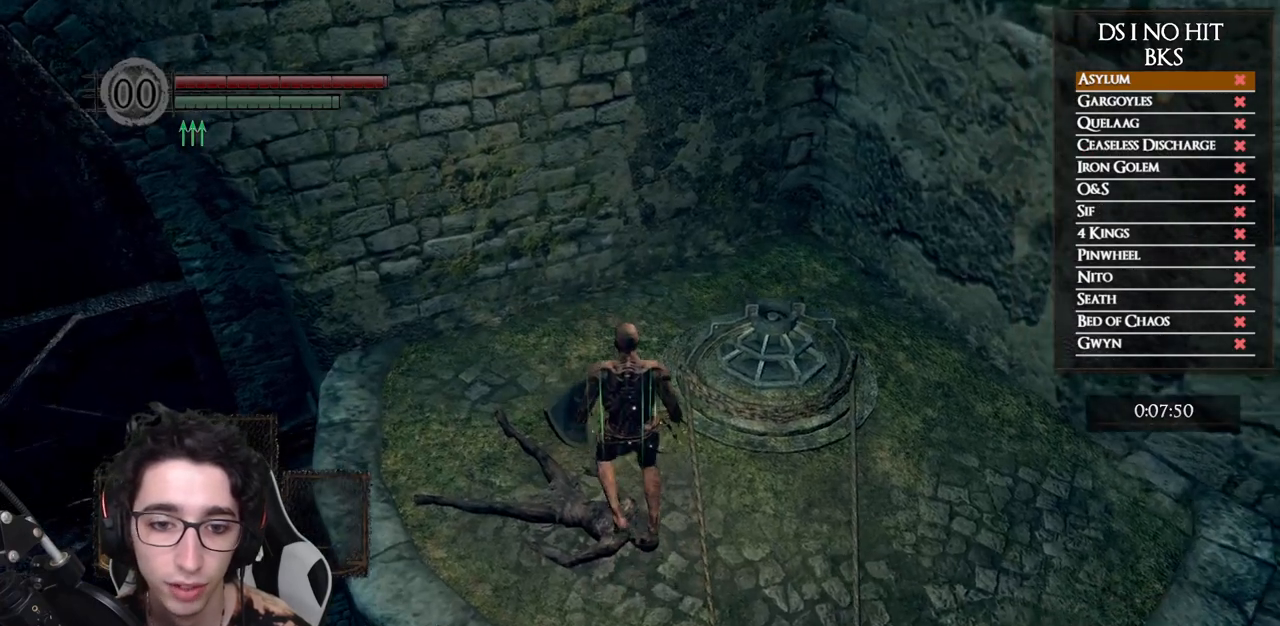
{"buttons": ["DPAD_LEFT"], "left_stick": "center", "right_stick": "center", "events": [[100, "X", "down"], [183, "X", "up"], [300, "right_stick", "down-right"], [383, "right_stick", "center"], [483, "DPAD_LEFT", "down"]]}
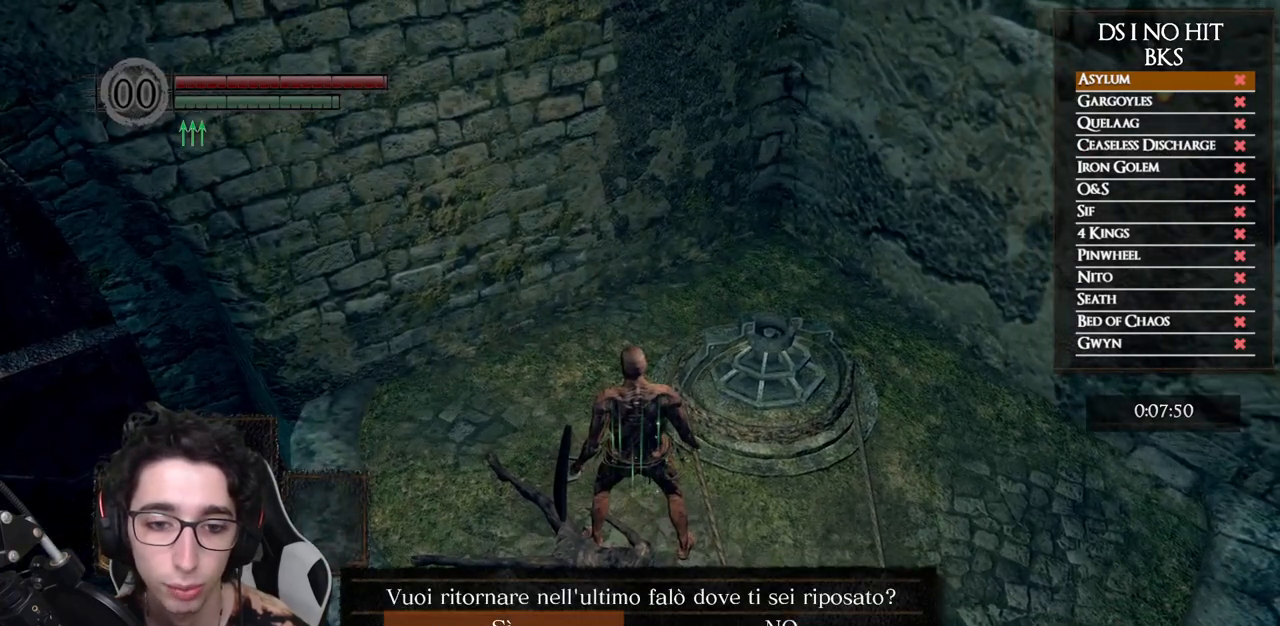
{"buttons": [], "left_stick": "center", "right_stick": "center", "events": [[100, "A", "down"], [117, "DPAD_LEFT", "up"], [200, "A", "up"]]}